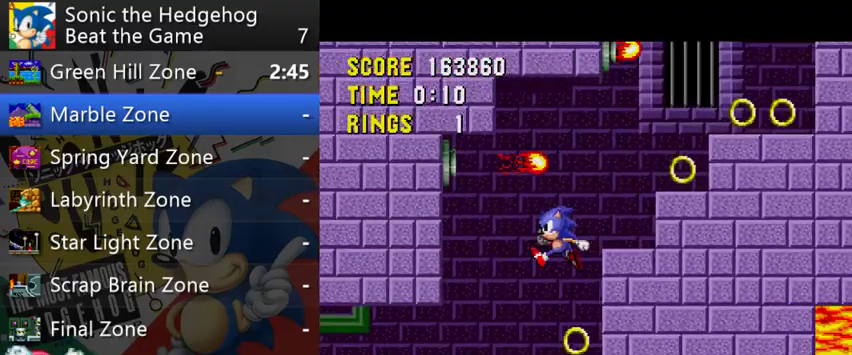
Gameplay with a controller (Xbox layout); each line is a JSON object with the inputs held at the frame after it. "events" lists button and stick changes between this image and that frame as [ms after this image, input, new state], when the widget could be followed in between. This overlay highlights the sticks when they move; stick clicks (L3 R3) are not distinguishable. Not read: L1 L3 R1 R2 R3.
{"buttons": [], "left_stick": "left", "right_stick": "center", "events": [[67, "left_stick", "center"], [133, "left_stick", "right"], [400, "left_stick", "left"]]}
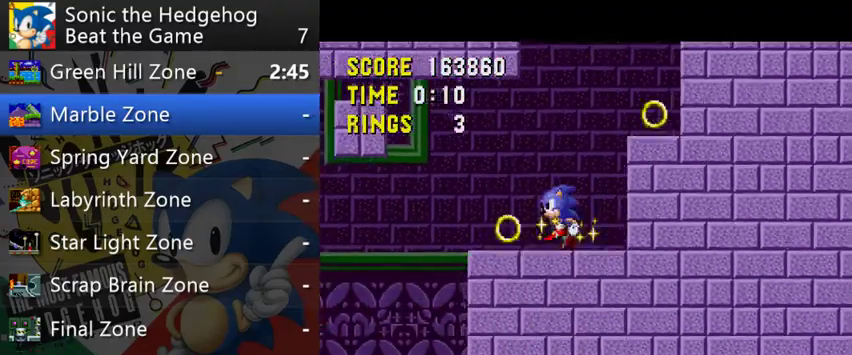
{"buttons": [], "left_stick": "left", "right_stick": "center", "events": [[300, "B", "down"], [367, "B", "up"]]}
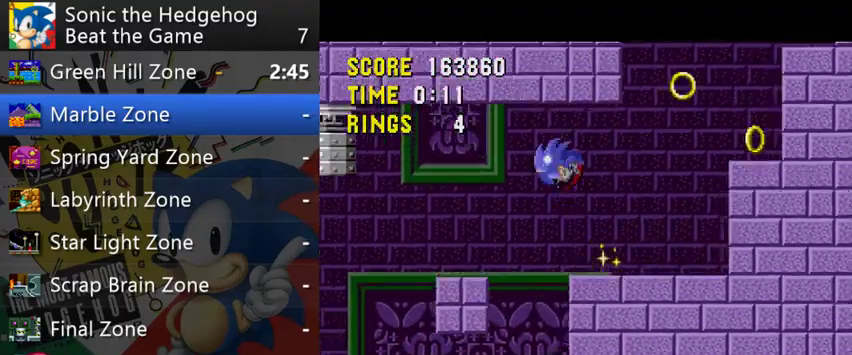
{"buttons": [], "left_stick": "center", "right_stick": "center", "events": [[67, "left_stick", "right"], [333, "left_stick", "center"]]}
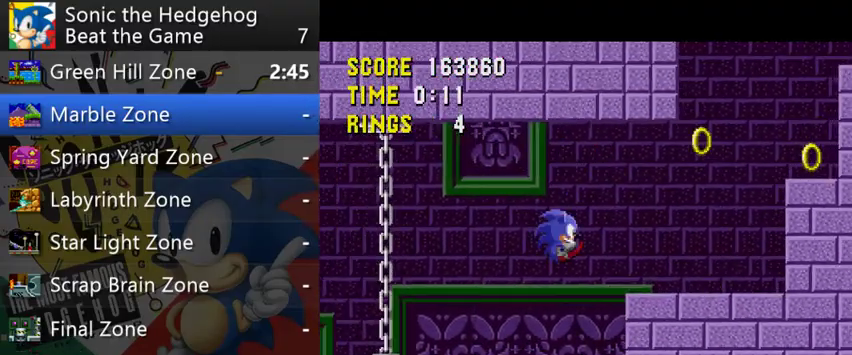
{"buttons": [], "left_stick": "left", "right_stick": "center", "events": [[300, "left_stick", "left"], [433, "B", "down"], [500, "B", "up"]]}
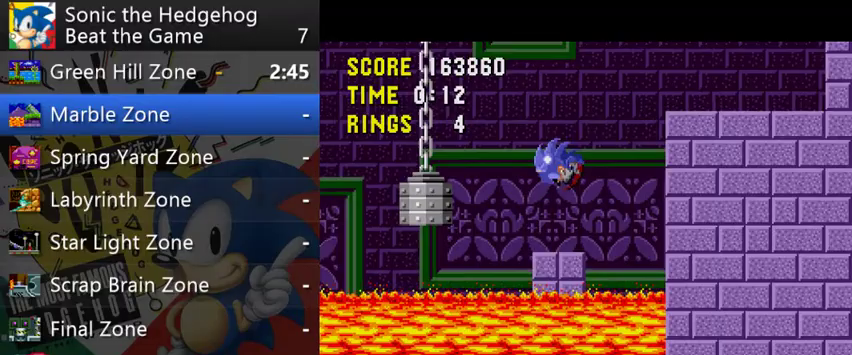
{"buttons": [], "left_stick": "center", "right_stick": "center", "events": [[500, "left_stick", "center"]]}
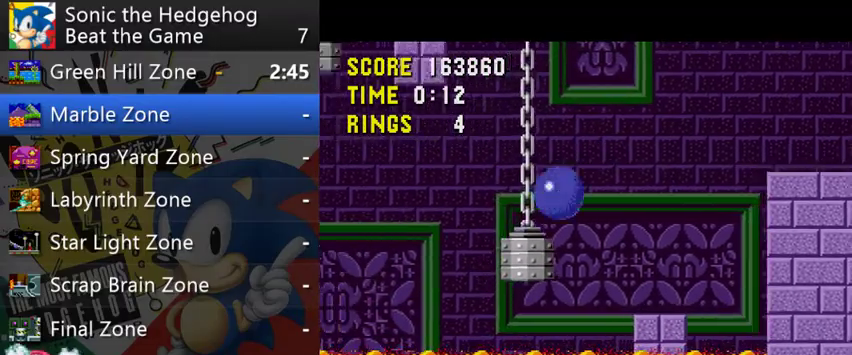
{"buttons": [], "left_stick": "center", "right_stick": "center", "events": [[133, "B", "down"], [133, "left_stick", "left"], [300, "B", "up"], [467, "left_stick", "center"]]}